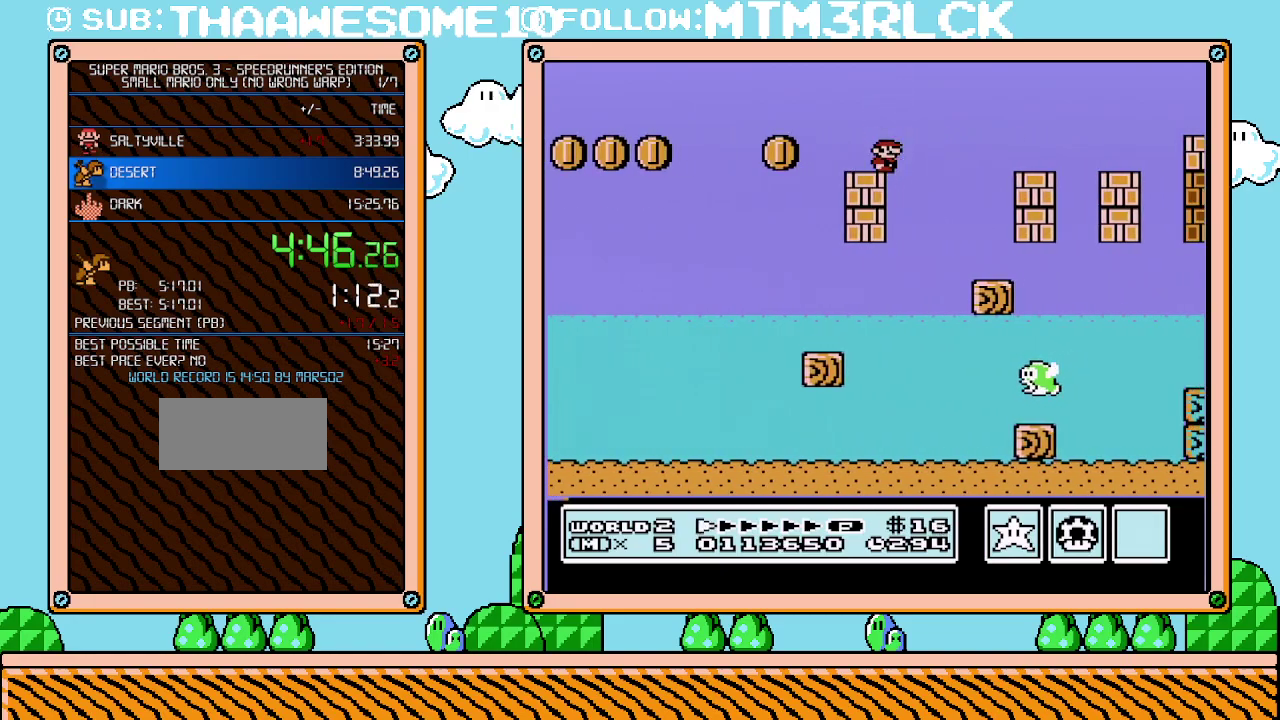
Gameplay with a controller (Nintendo layout); each line is a JSON object with the inputs held at the frame after it. "events" lists button and stick changes between this image and that frame as [ms after this image, input, new state], when the widget could be followed in between. Not read: L3 R3.
{"buttons": ["A", "B", "DPAD_RIGHT"], "events": [[67, "A", "down"]]}
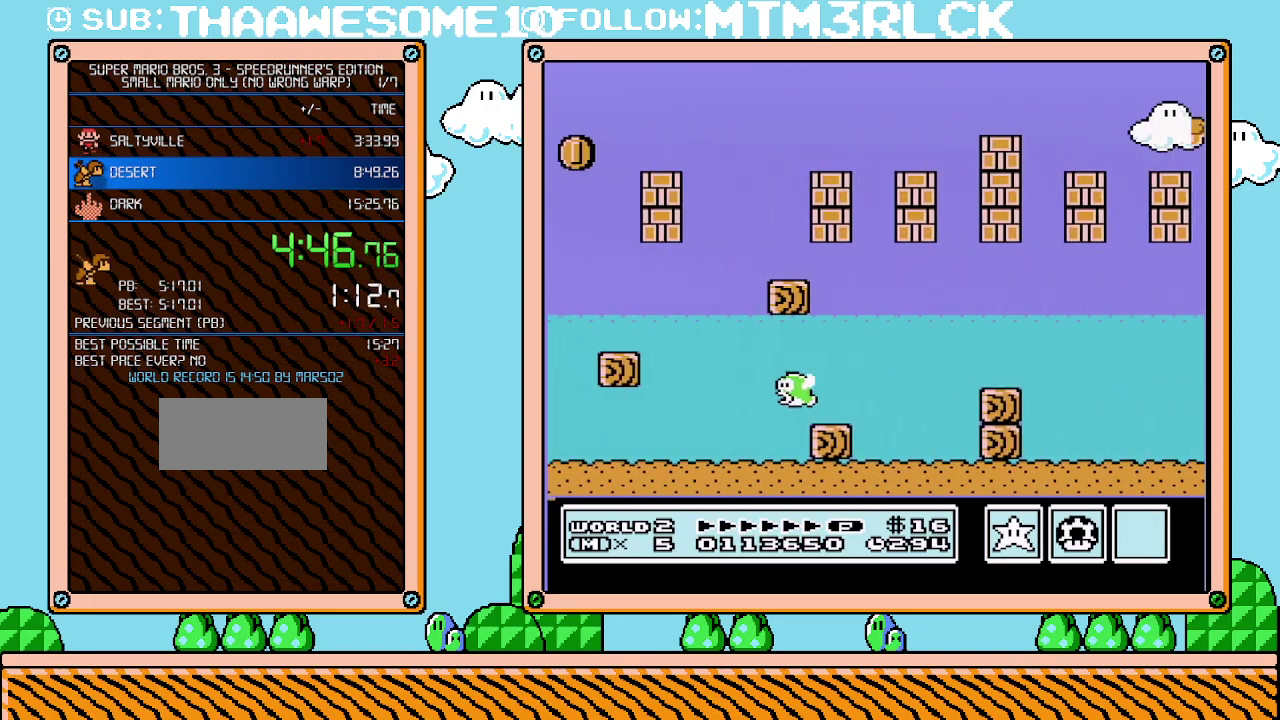
{"buttons": ["B", "DPAD_RIGHT"], "events": [[67, "A", "up"]]}
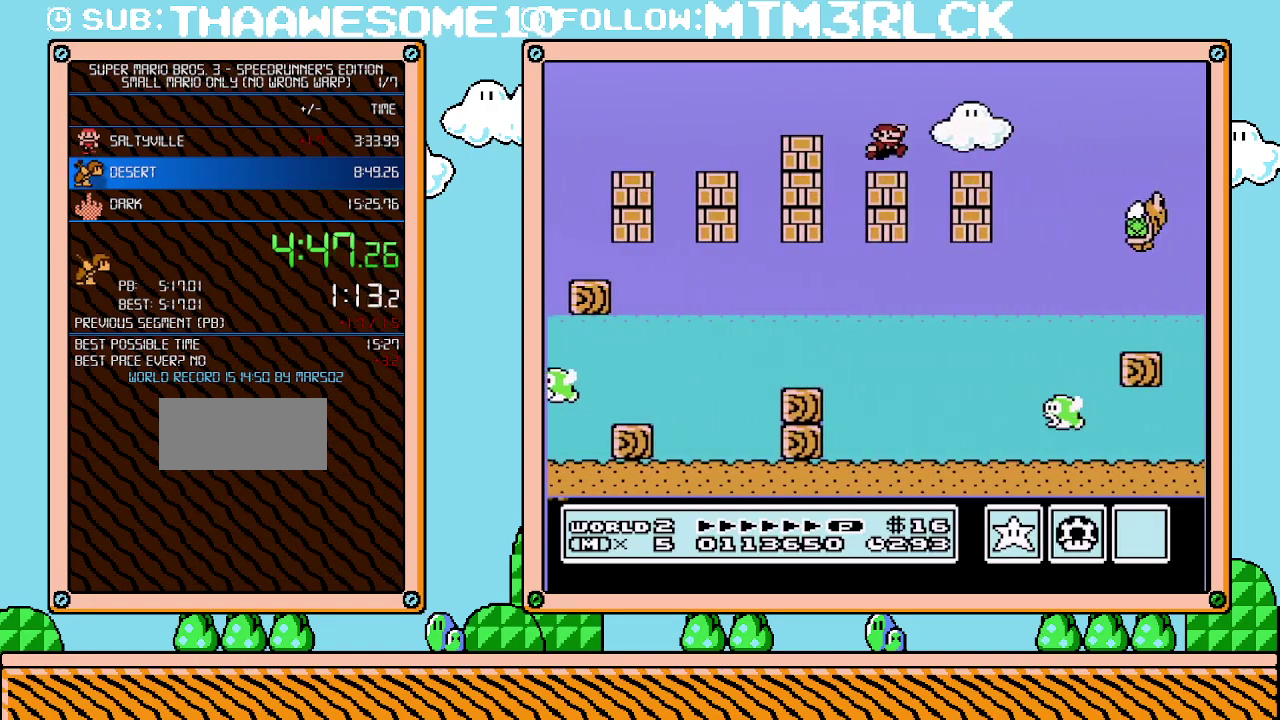
{"buttons": ["B", "DPAD_RIGHT"], "events": [[167, "A", "down"], [383, "A", "up"]]}
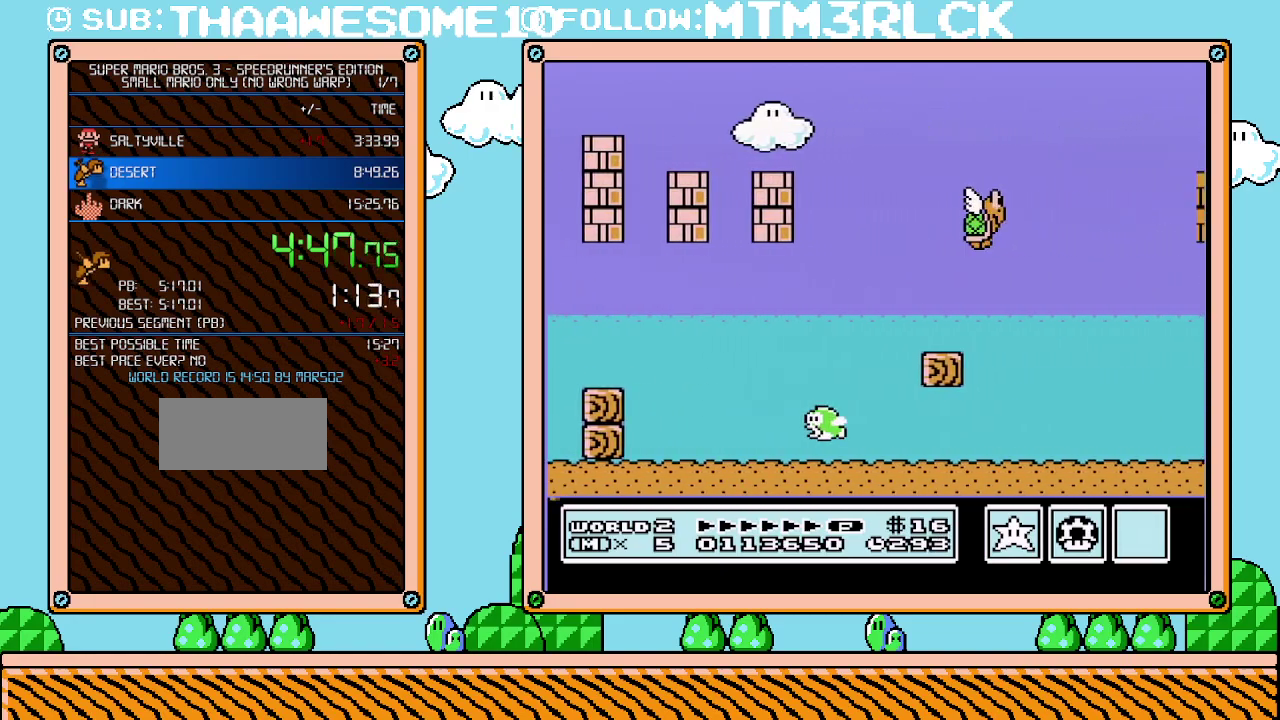
{"buttons": ["A", "B", "DPAD_RIGHT"], "events": [[50, "A", "down"]]}
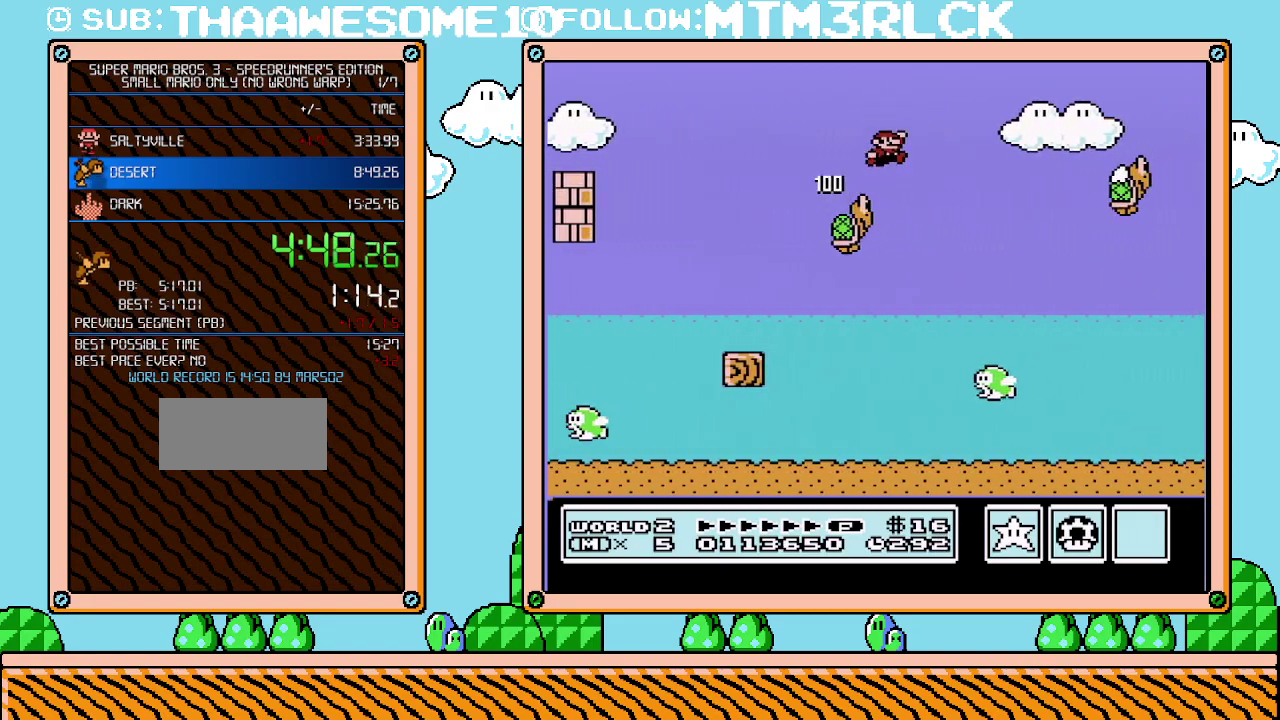
{"buttons": ["A", "B", "DPAD_RIGHT"], "events": [[317, "A", "up"], [483, "A", "down"]]}
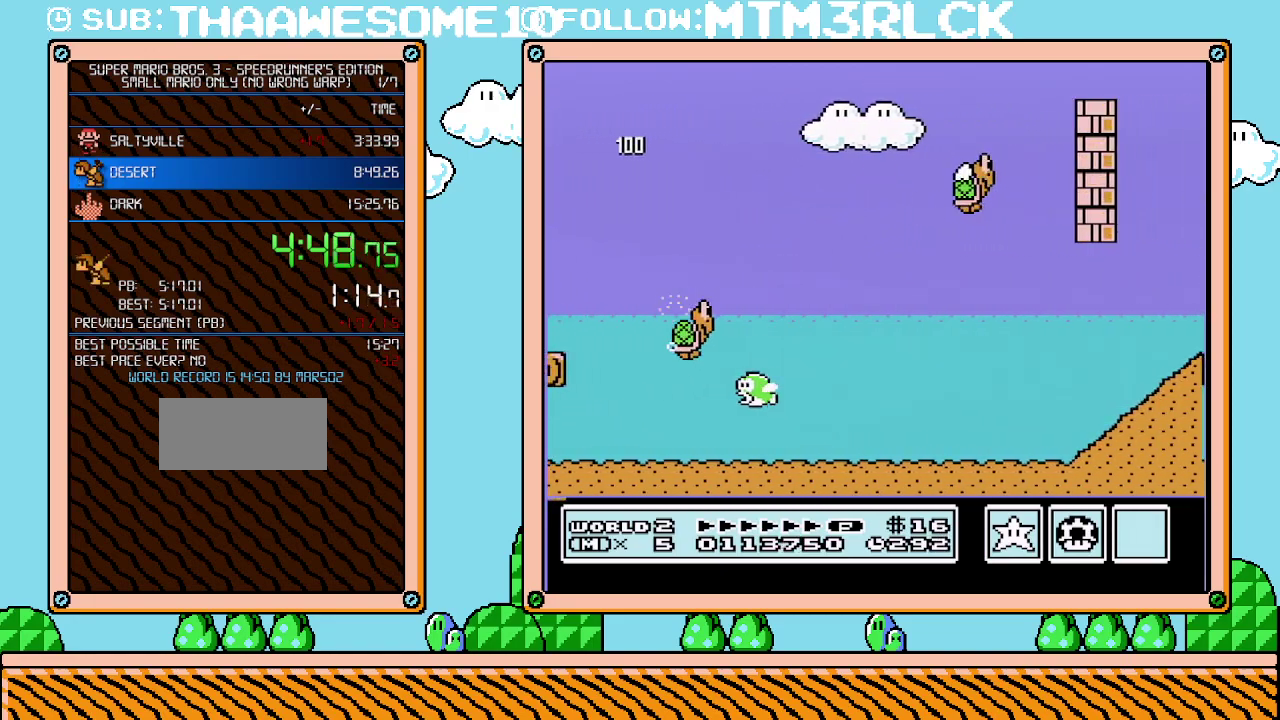
{"buttons": ["A", "B", "DPAD_RIGHT"], "events": []}
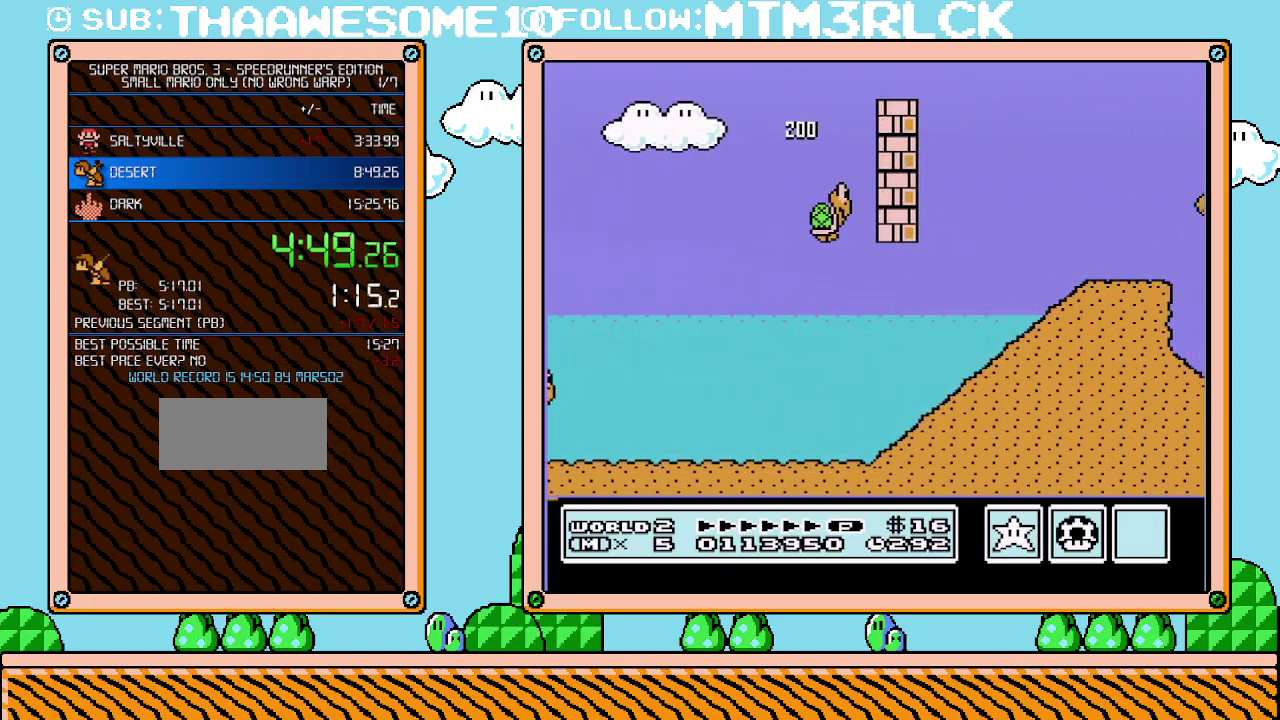
{"buttons": ["A", "B", "DPAD_RIGHT"], "events": []}
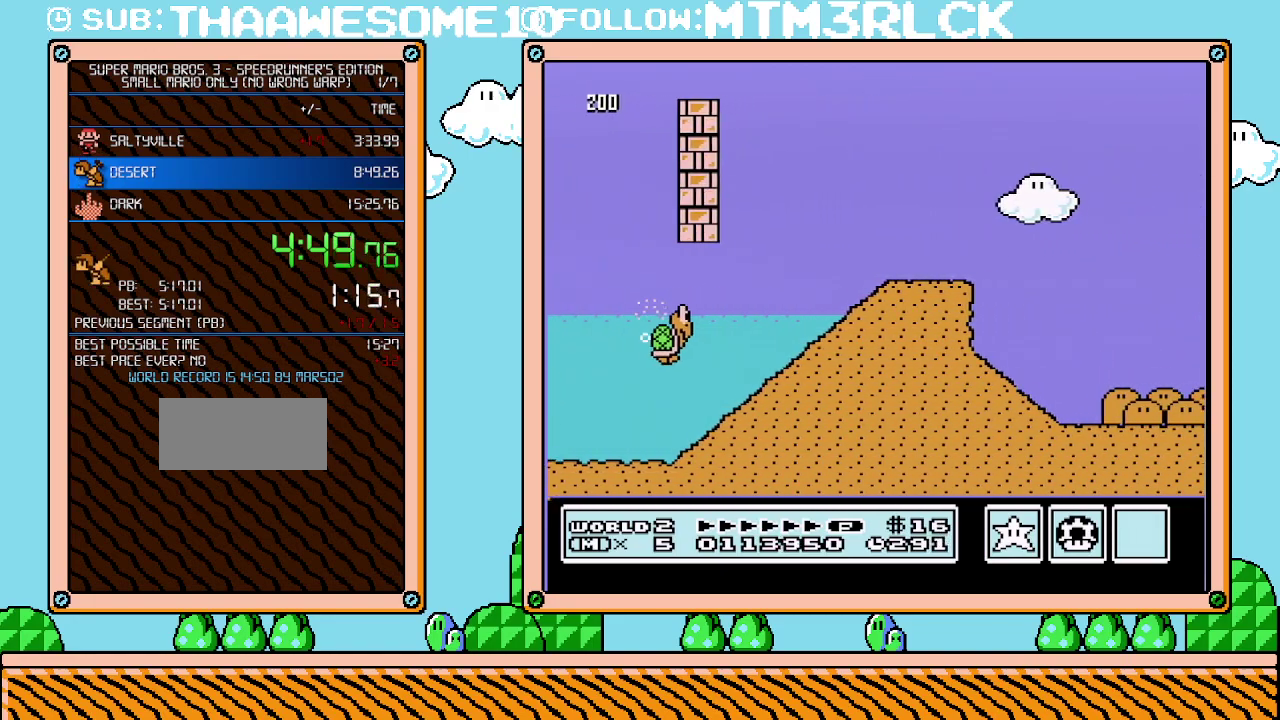
{"buttons": ["A", "B", "DPAD_RIGHT"], "events": []}
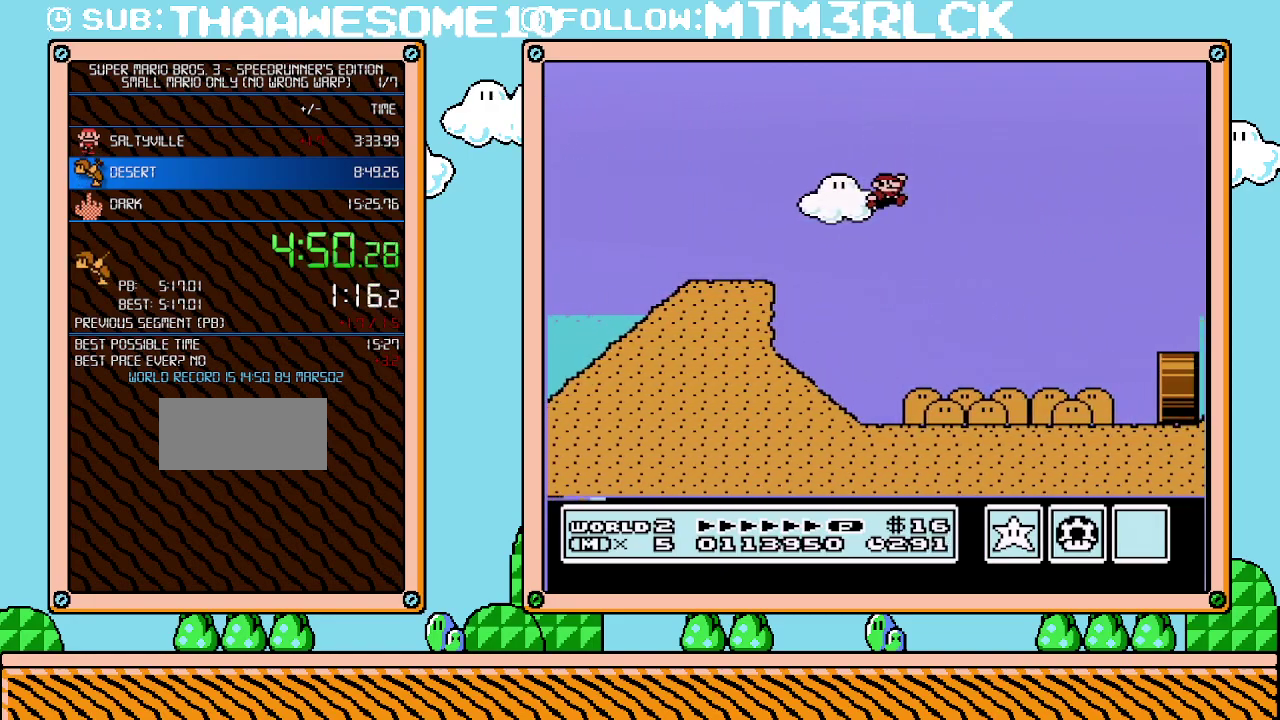
{"buttons": ["A", "B", "DPAD_RIGHT"], "events": []}
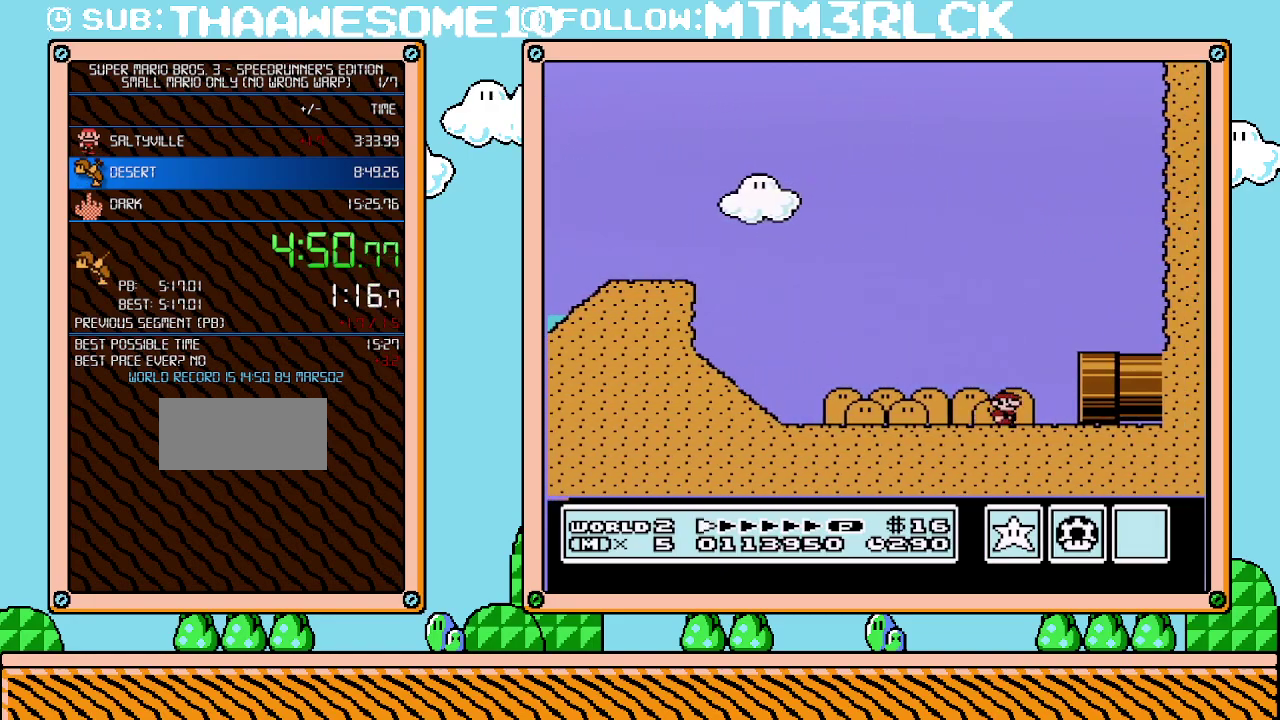
{"buttons": ["A", "B", "DPAD_RIGHT"], "events": []}
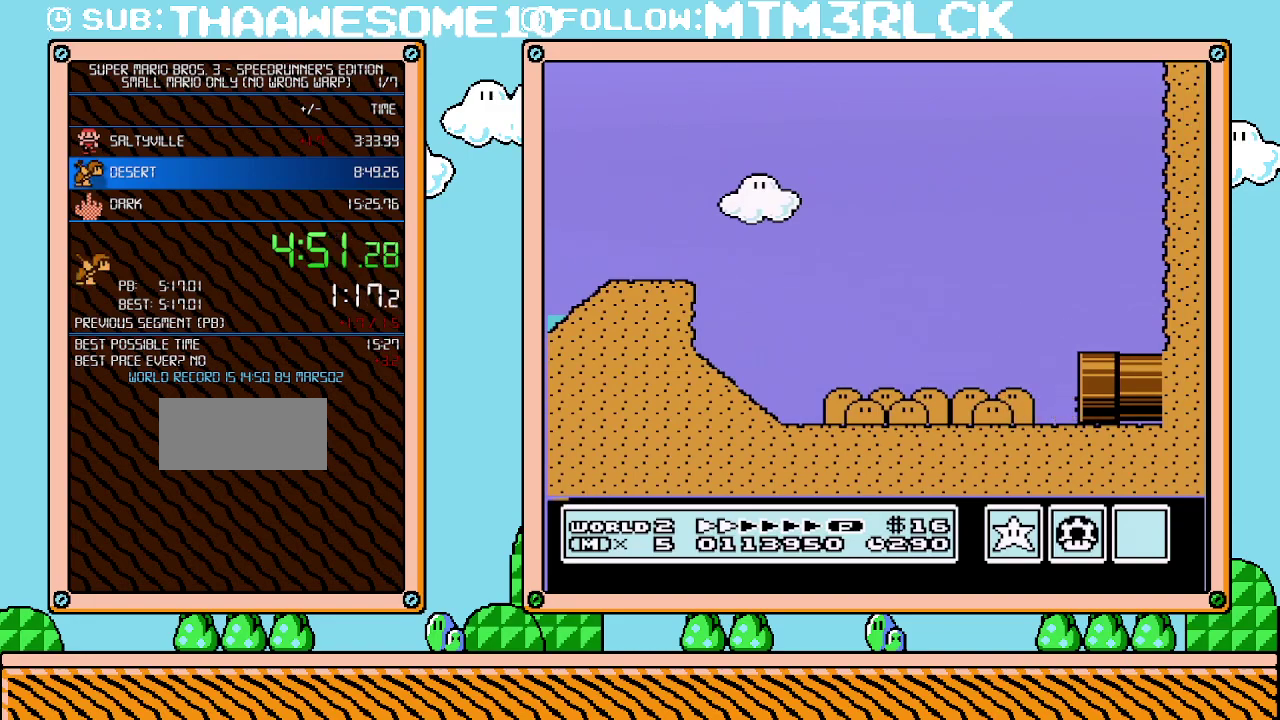
{"buttons": ["A", "B", "DPAD_RIGHT"], "events": []}
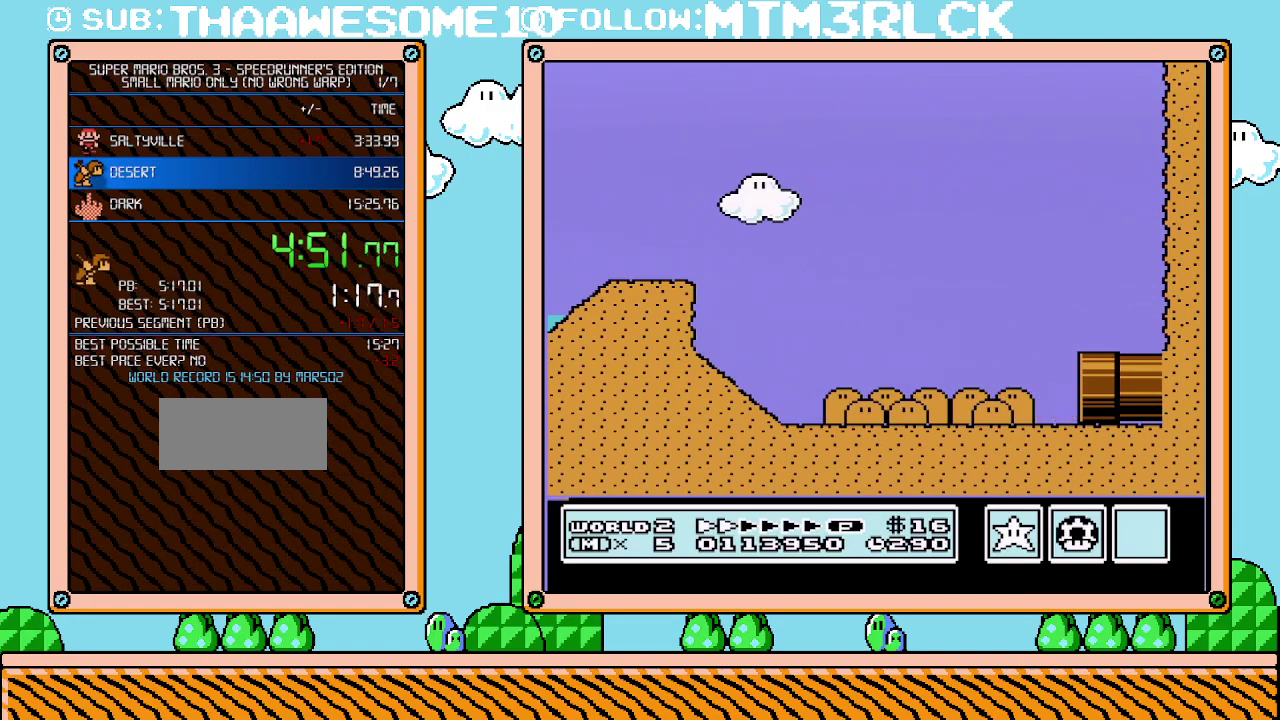
{"buttons": ["B", "DPAD_RIGHT"], "events": [[250, "A", "up"]]}
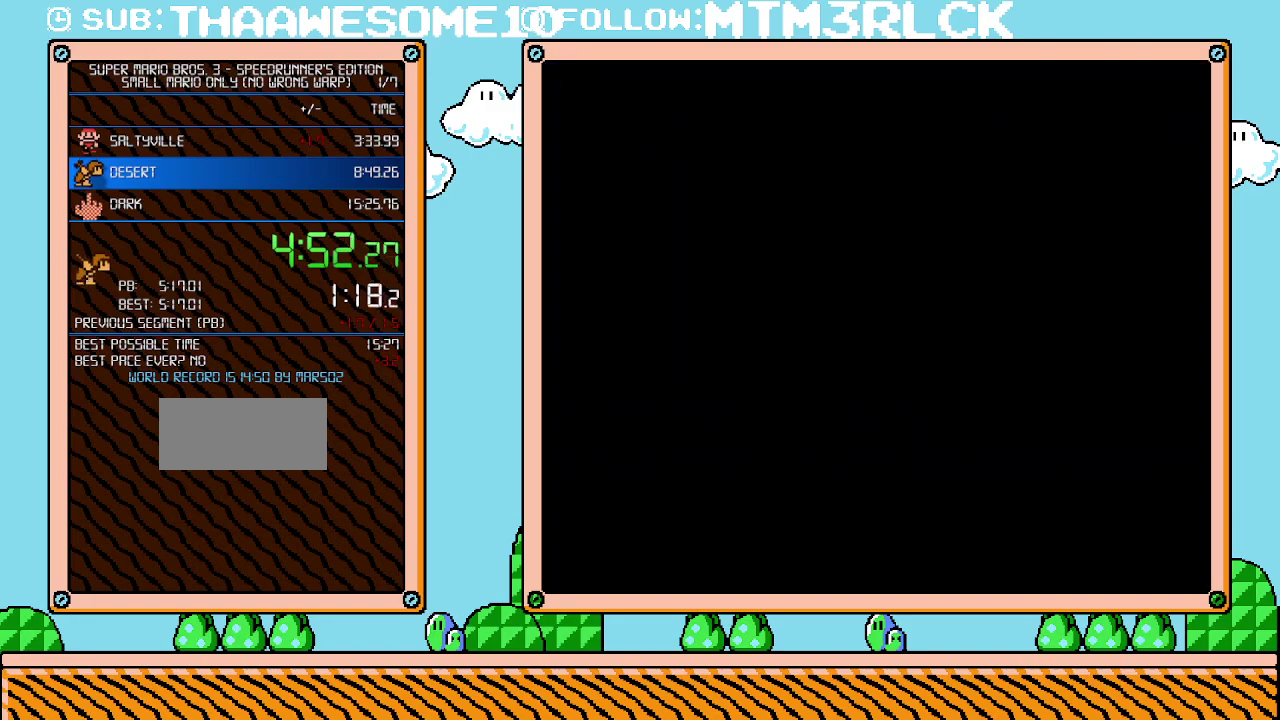
{"buttons": ["B", "DPAD_RIGHT"], "events": []}
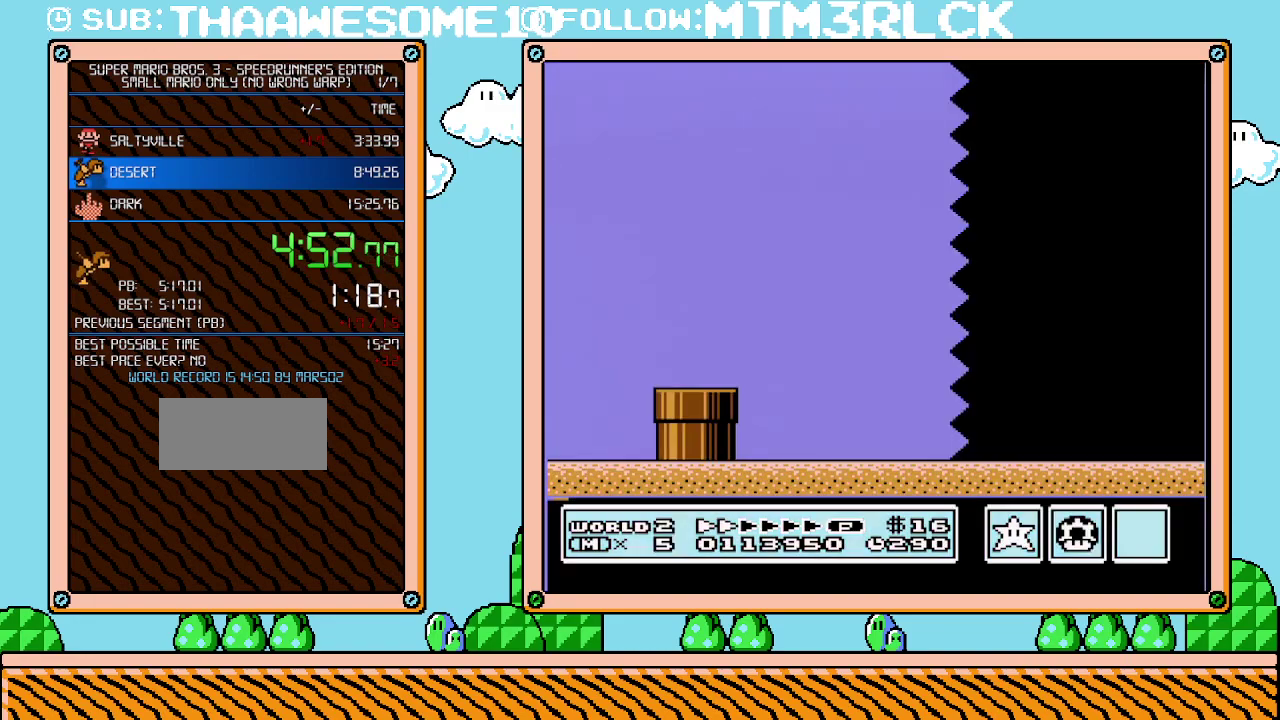
{"buttons": ["B", "DPAD_RIGHT"], "events": []}
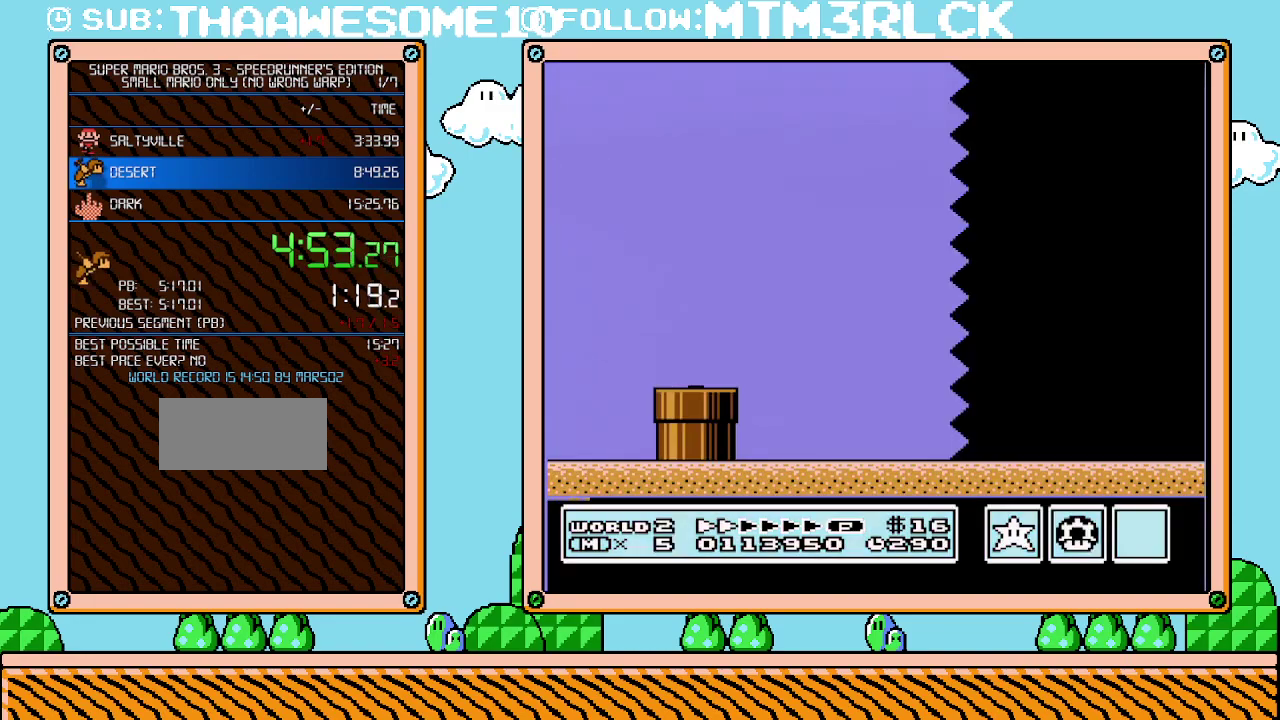
{"buttons": ["B", "DPAD_RIGHT"], "events": []}
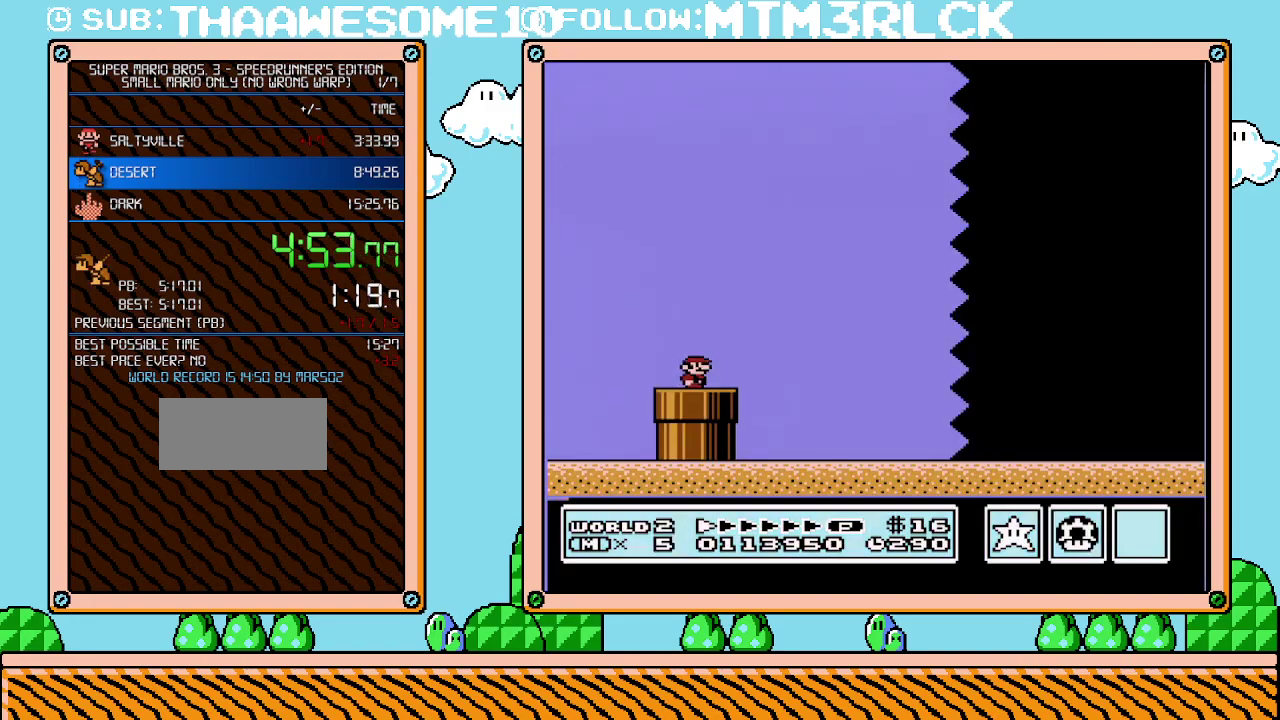
{"buttons": ["B", "DPAD_RIGHT"], "events": [[133, "A", "down"], [200, "A", "up"]]}
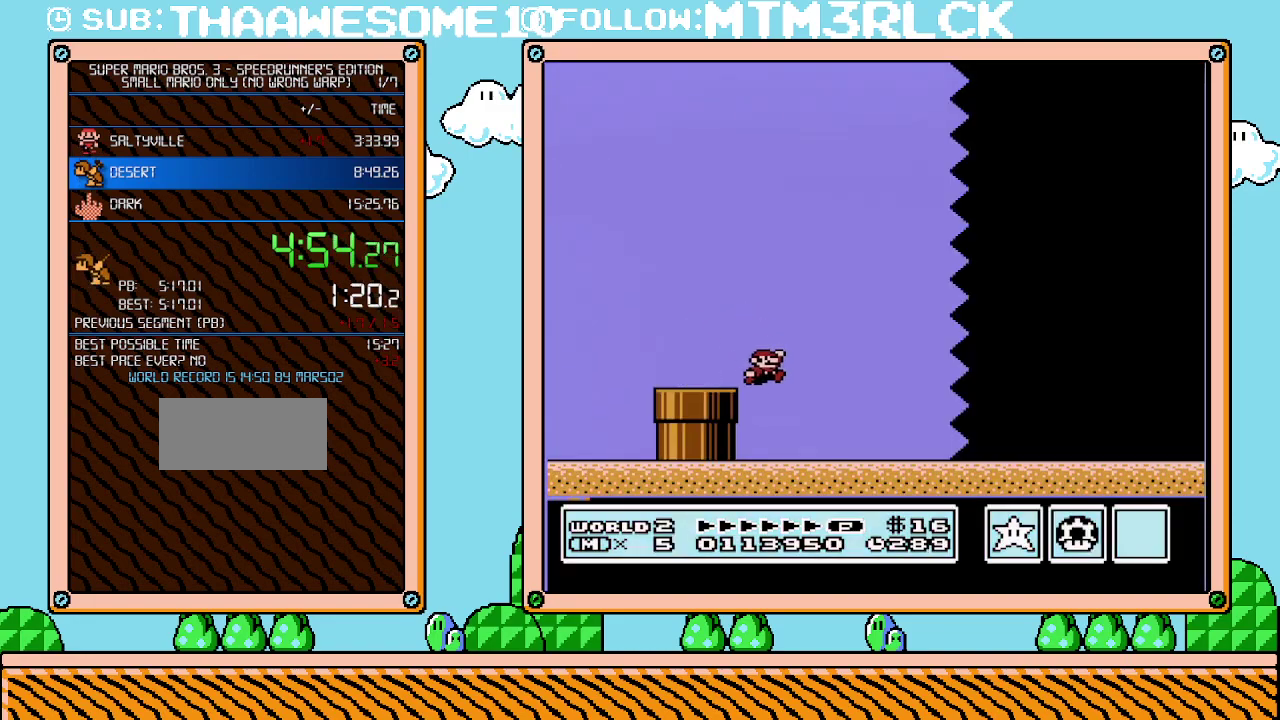
{"buttons": ["B", "DPAD_RIGHT"], "events": []}
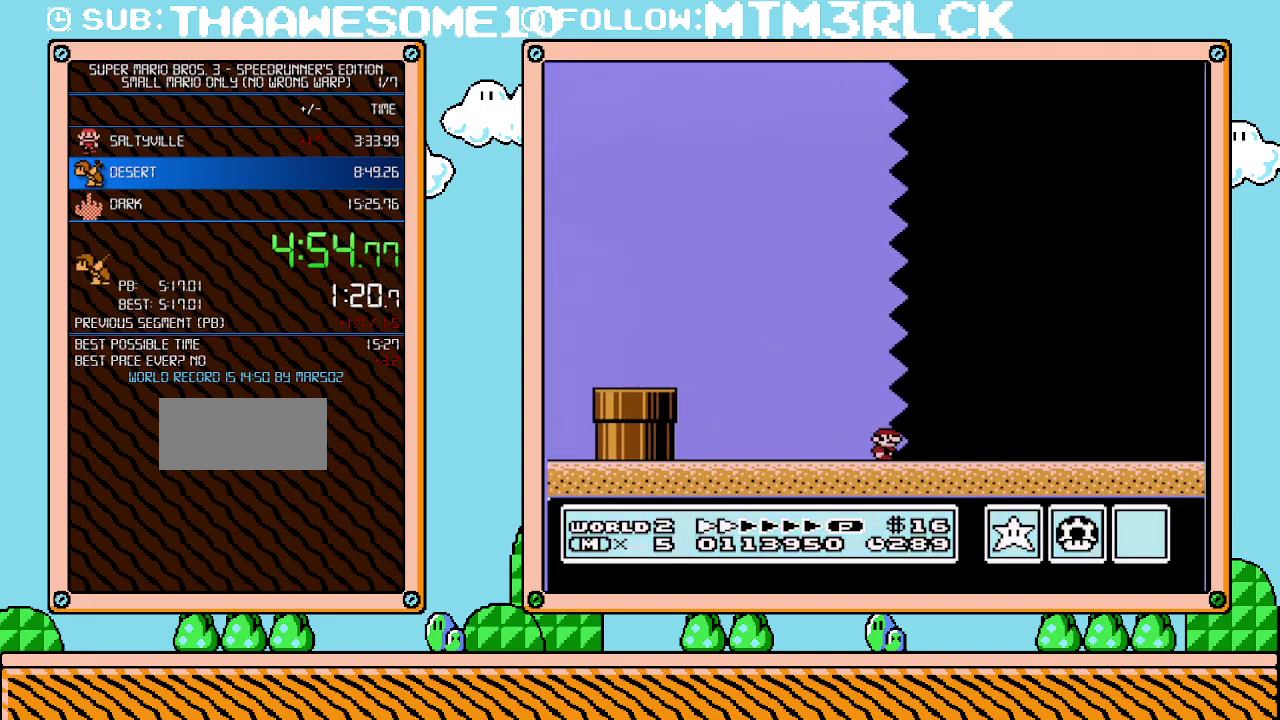
{"buttons": ["B", "DPAD_RIGHT"], "events": []}
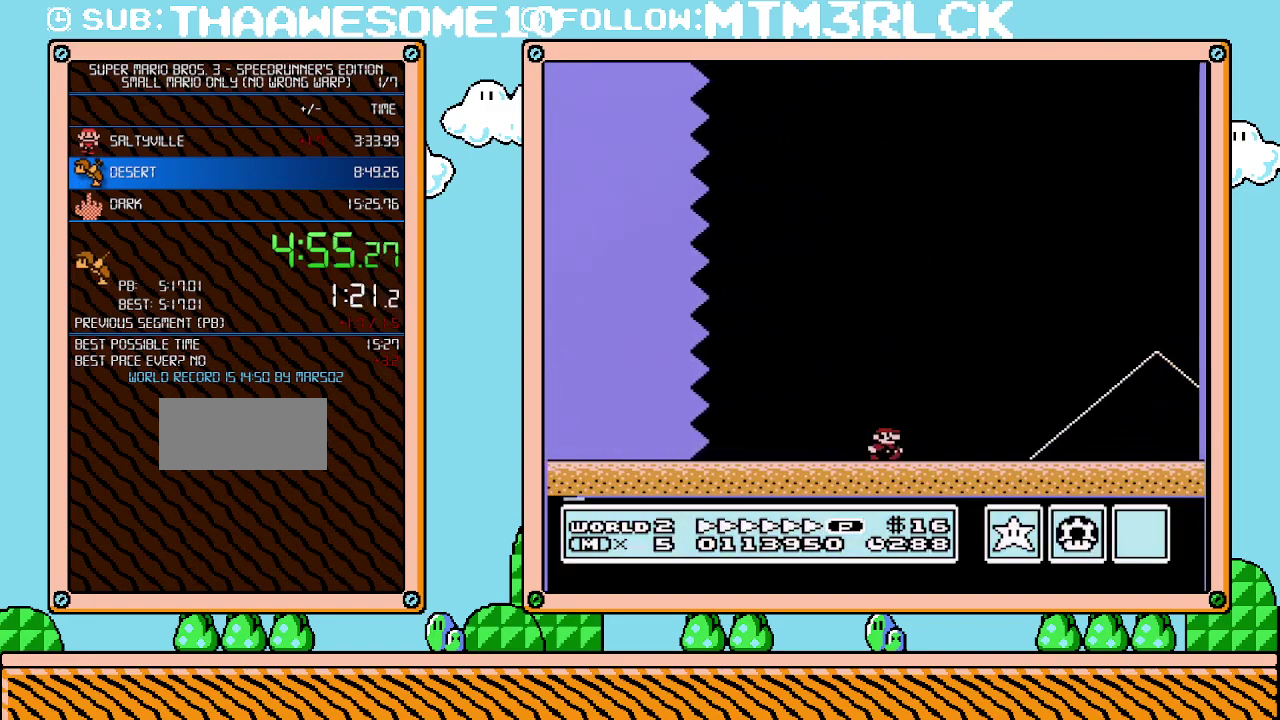
{"buttons": ["B", "DPAD_RIGHT"], "events": []}
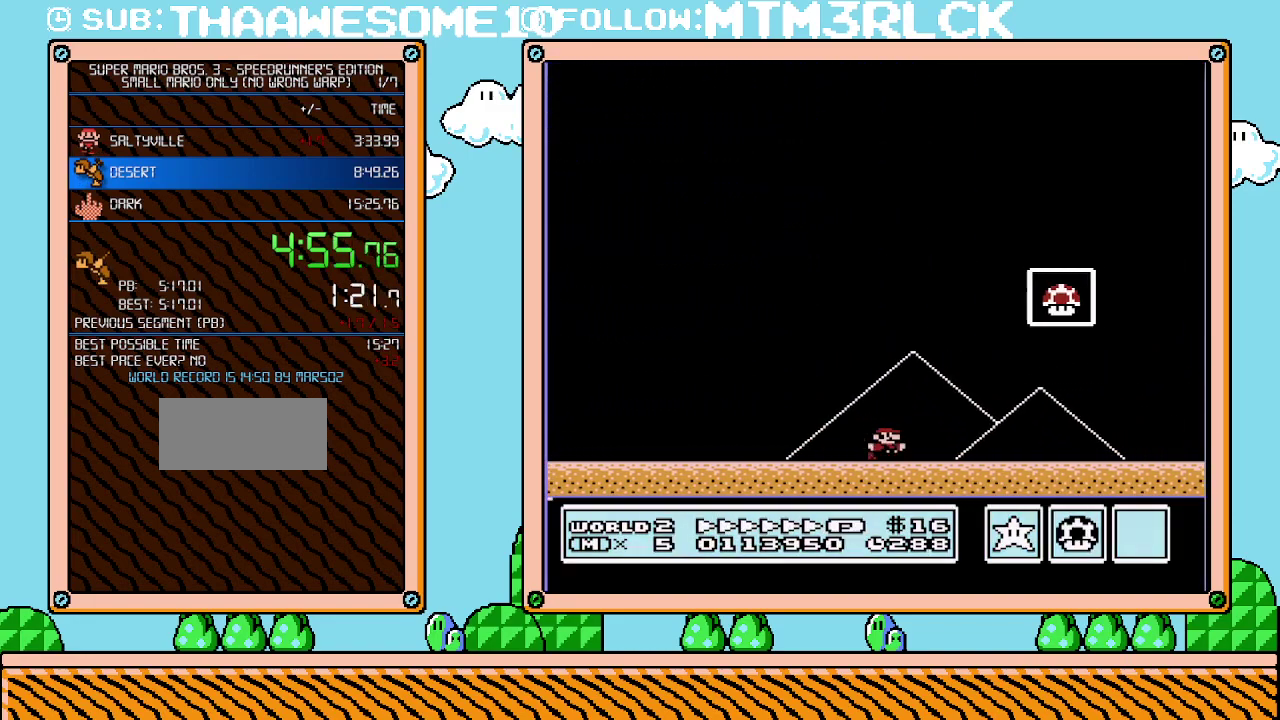
{"buttons": [], "events": [[67, "A", "down"], [383, "A", "up"], [383, "DPAD_RIGHT", "up"], [450, "B", "up"]]}